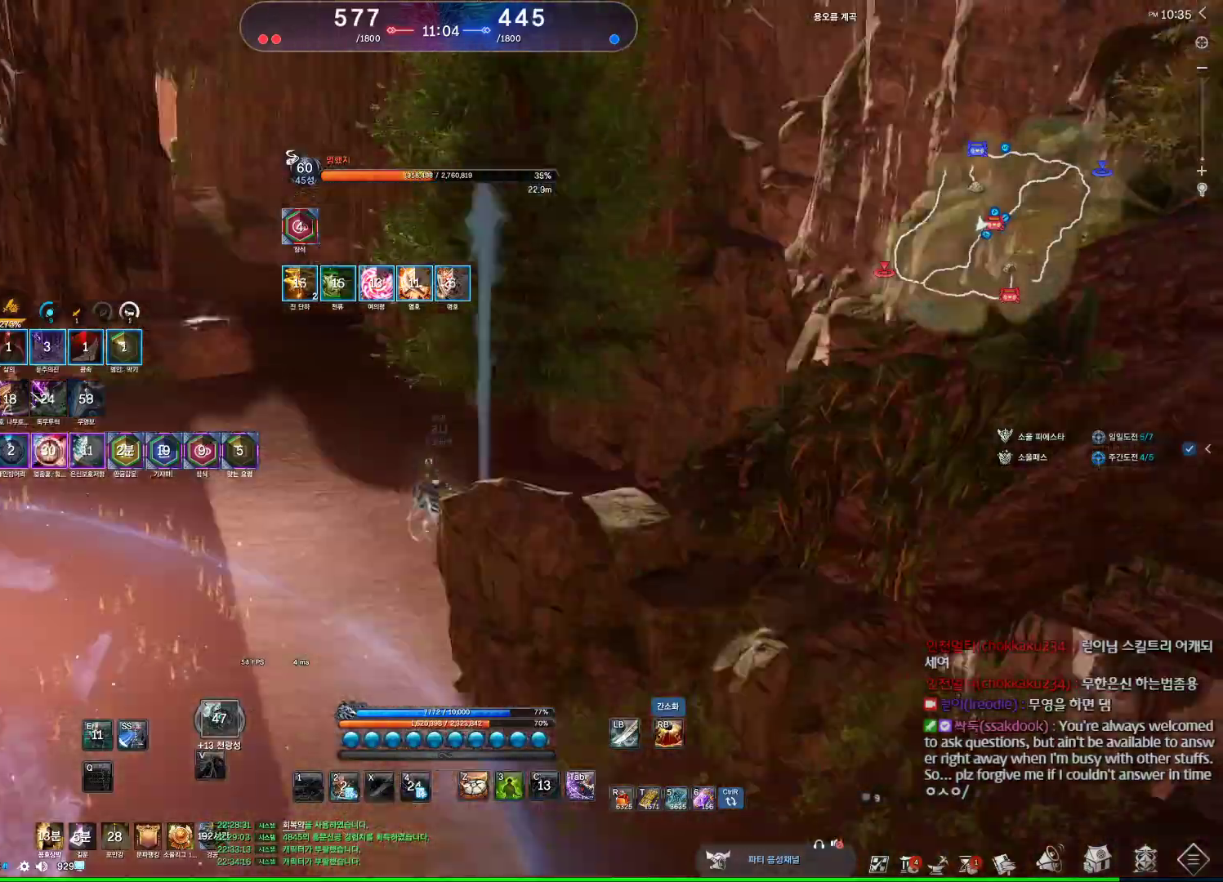
Gameplay with keyboard and mouse; each line is a JSON object with the keys and mouse buttons held at the frame after it. "events" lists presses ("down") and releases ("up") of "1", "2", "3", "4", "5", "a", "alt", "c", "ctrl", "d", "e", "f", "m", "q", "r", "s", "shift", "space", "t", "tab", "tilde", "v", "w", "x", "z", "mouse_left", "mouse_wheel", "mouse_right", "mouse_mb4" and "mouse_mb5" between this image and that frame as [ms after this image, input, new state], when the widget could be followed in between. "mouse_left", "mouse_wheel", "mouse_right", "mouse_mb4", "mouse_mb5" = the "left", "wheel", "right", "mb4", "mb5" buttons of the "mouse" list. No other keys are recorded. "wheel" means that the mouse wheel is clicked or scrolled. Not read: mouse_move.
{"keys": ["w"], "mouse": [], "events": [[467, "a", "up"]]}
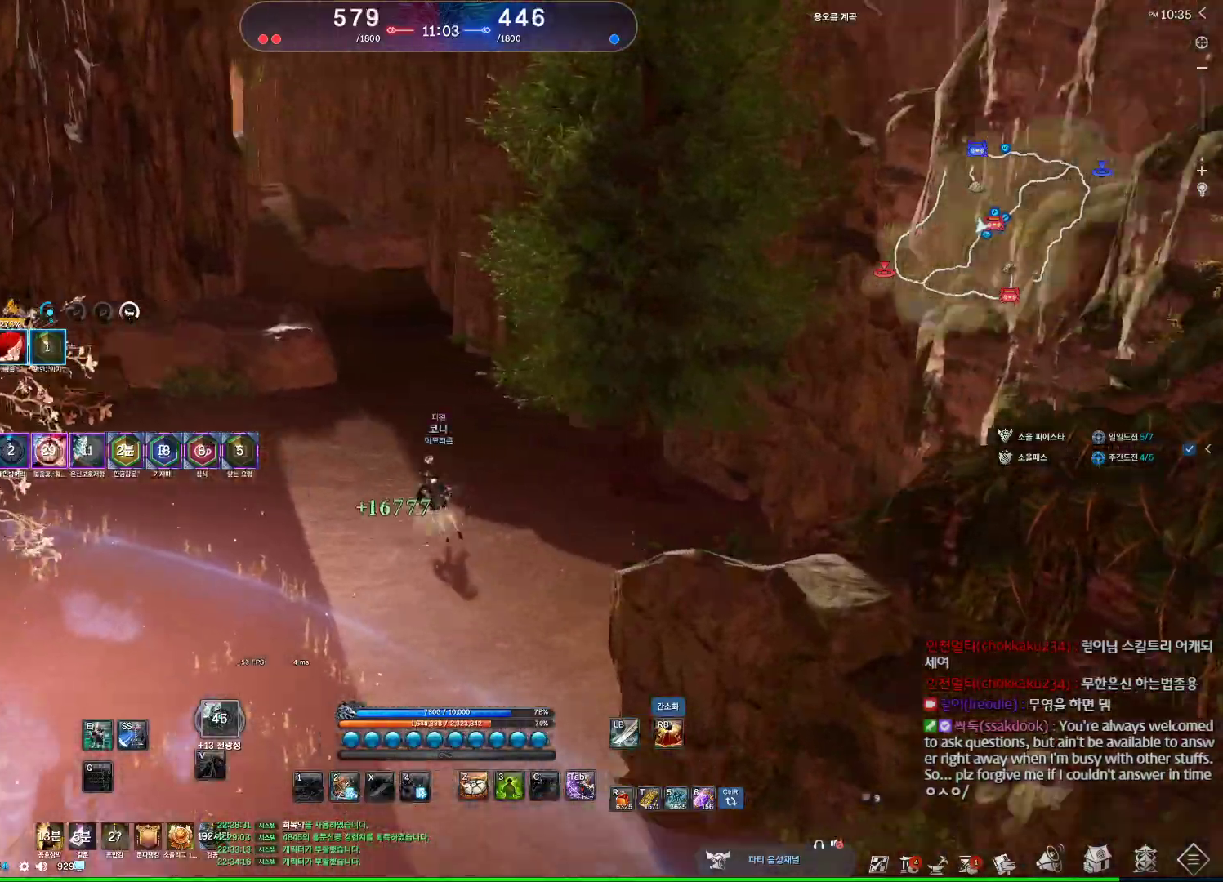
{"keys": ["d", "w"], "mouse": [], "events": [[34, "d", "down"]]}
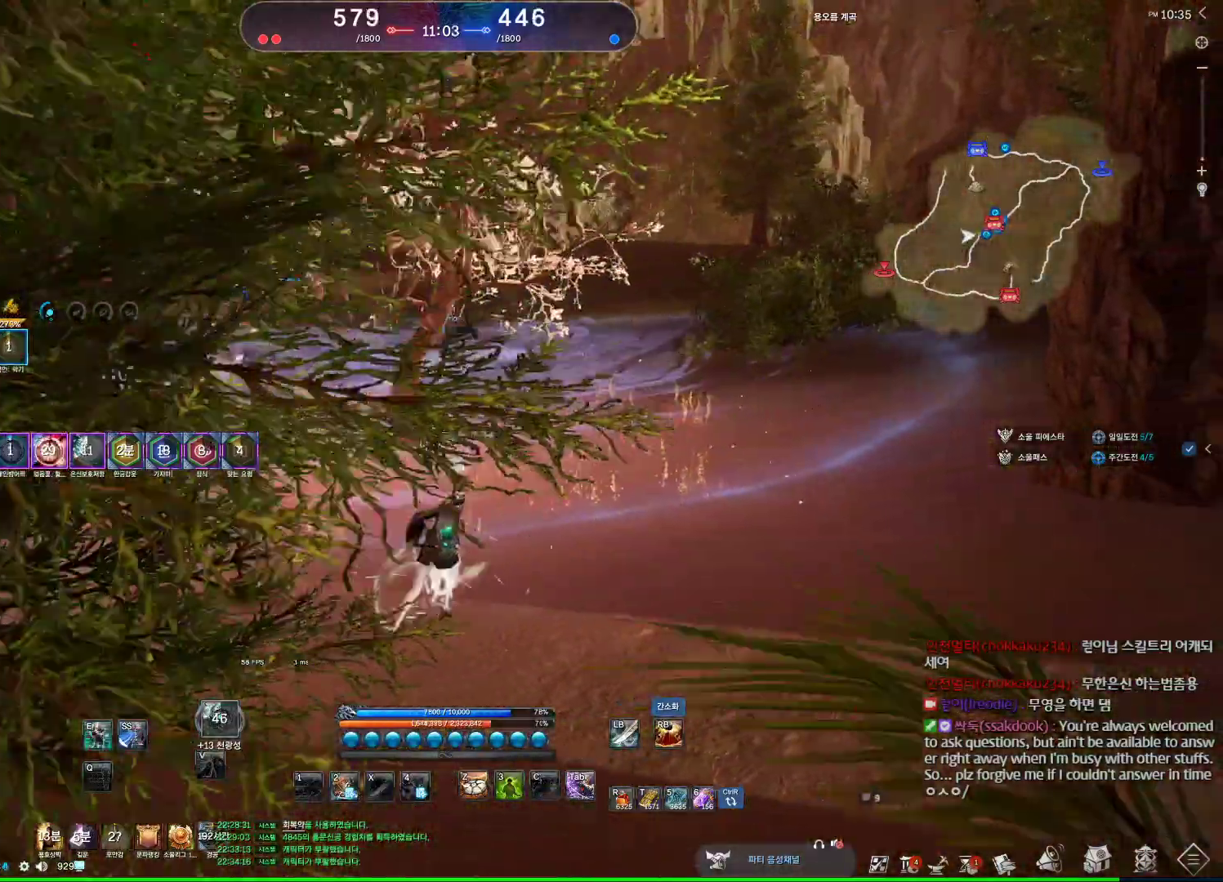
{"keys": ["d"], "mouse": [], "events": [[167, "w", "up"]]}
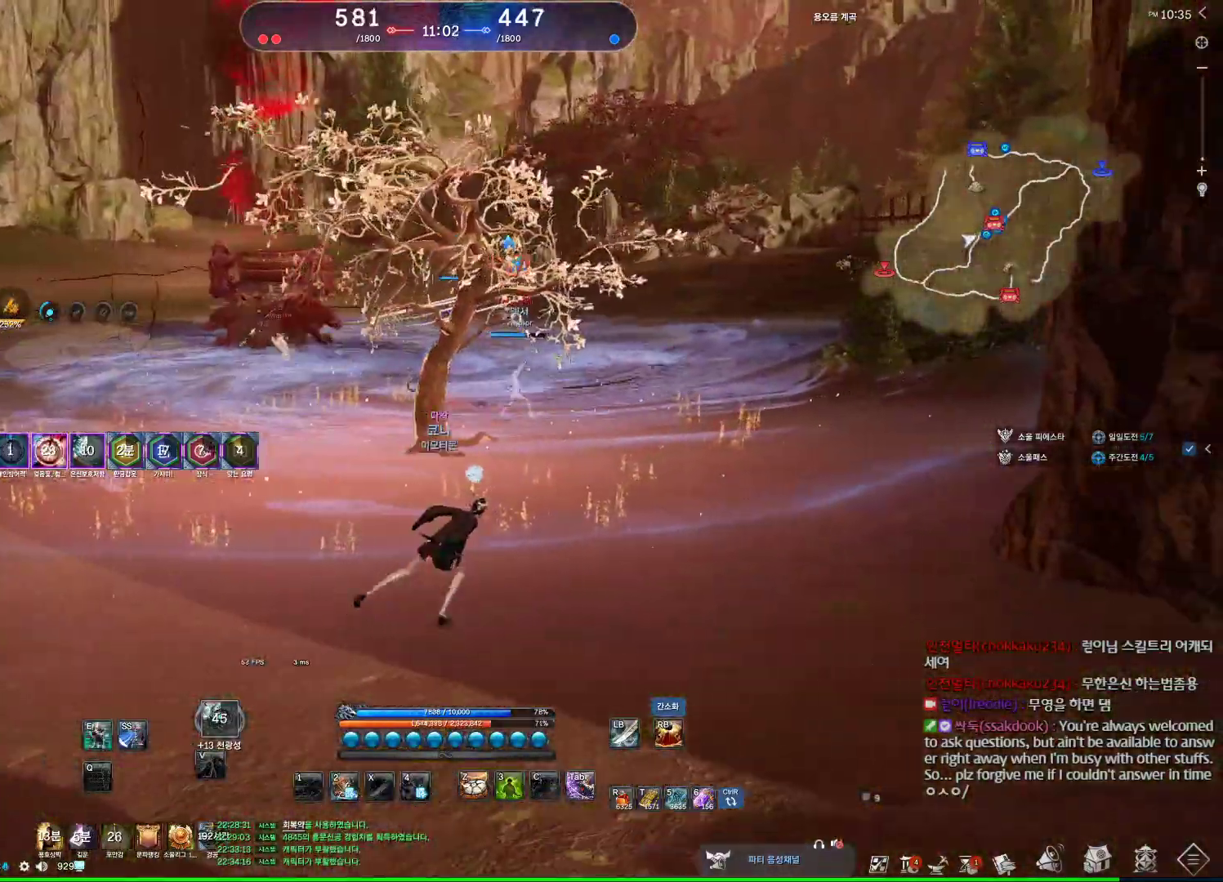
{"keys": ["d", "w"], "mouse": [], "events": [[200, "w", "down"]]}
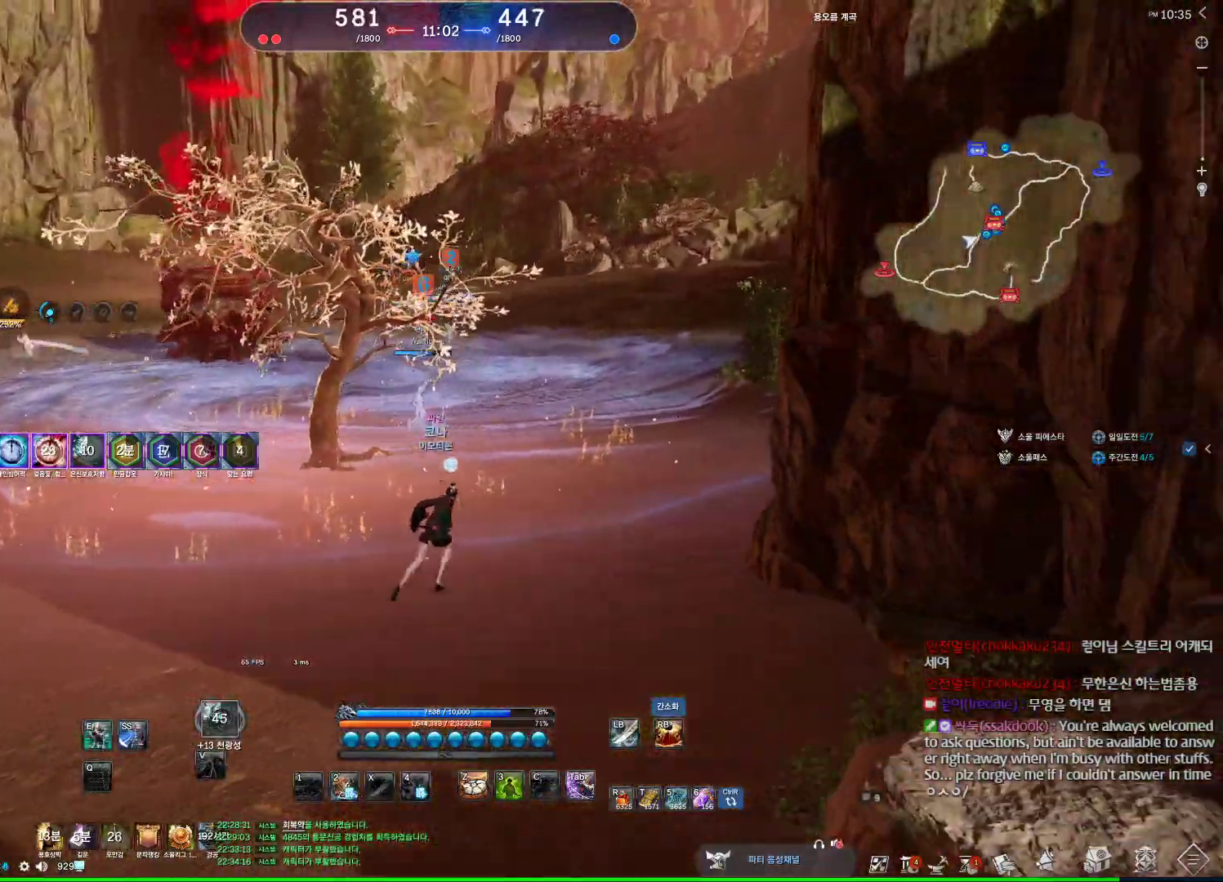
{"keys": ["d", "w"], "mouse": [], "events": []}
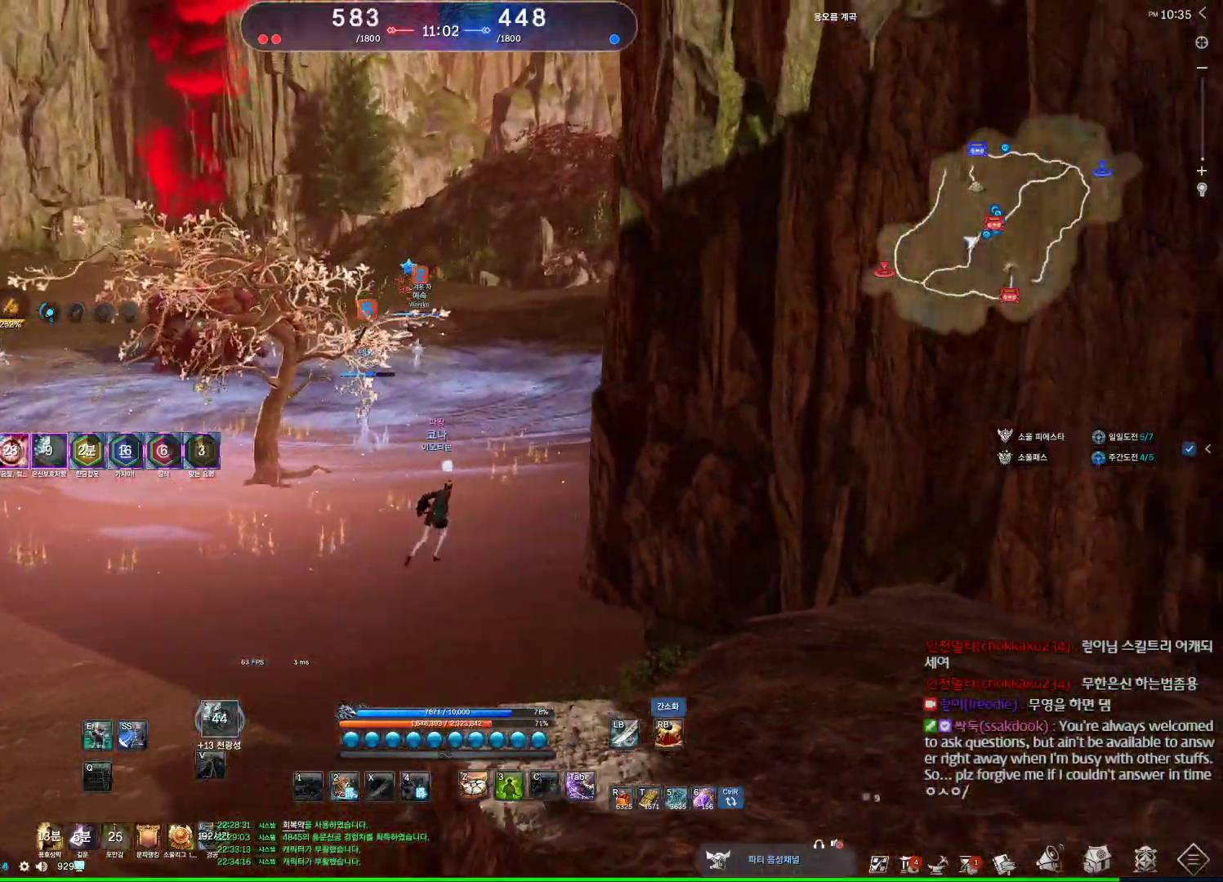
{"keys": ["d"], "mouse": [], "events": [[134, "w", "up"]]}
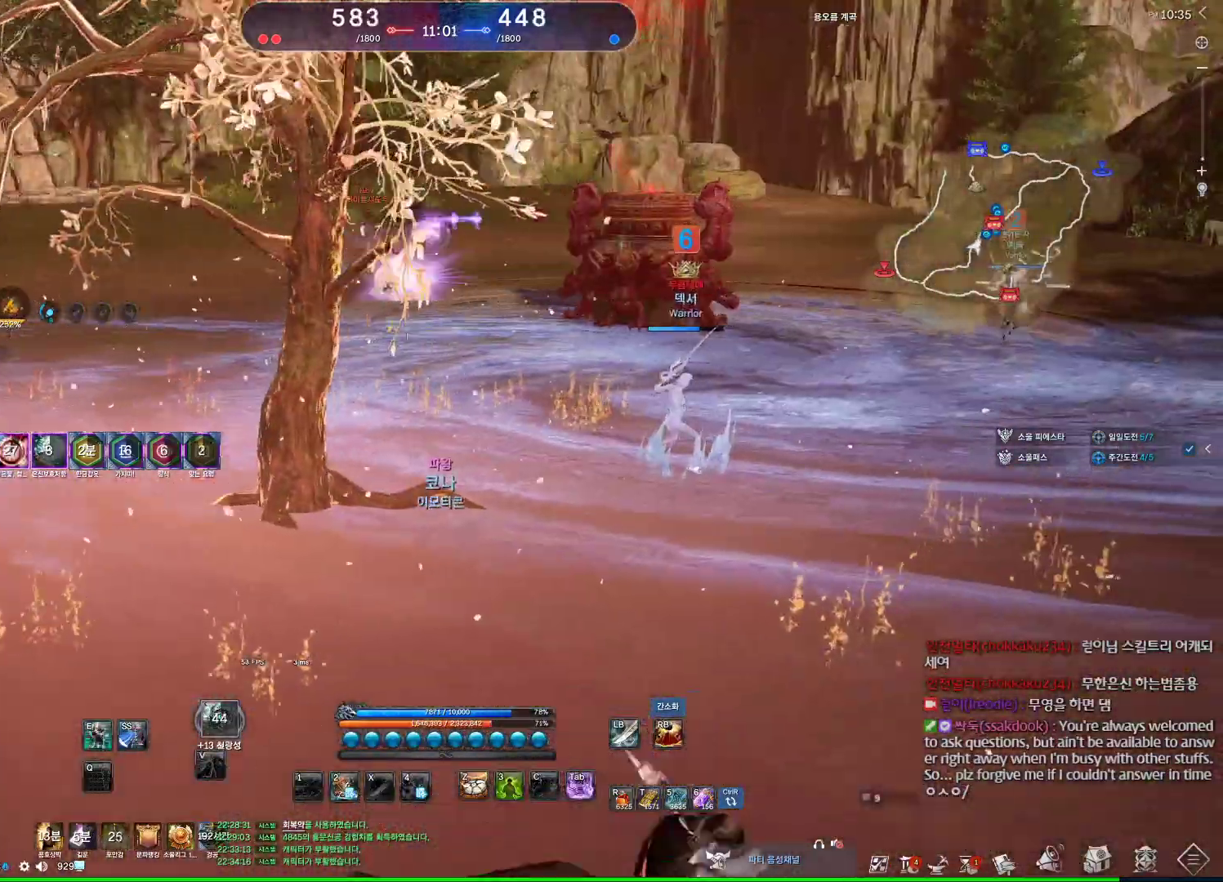
{"keys": ["d"], "mouse": [], "events": []}
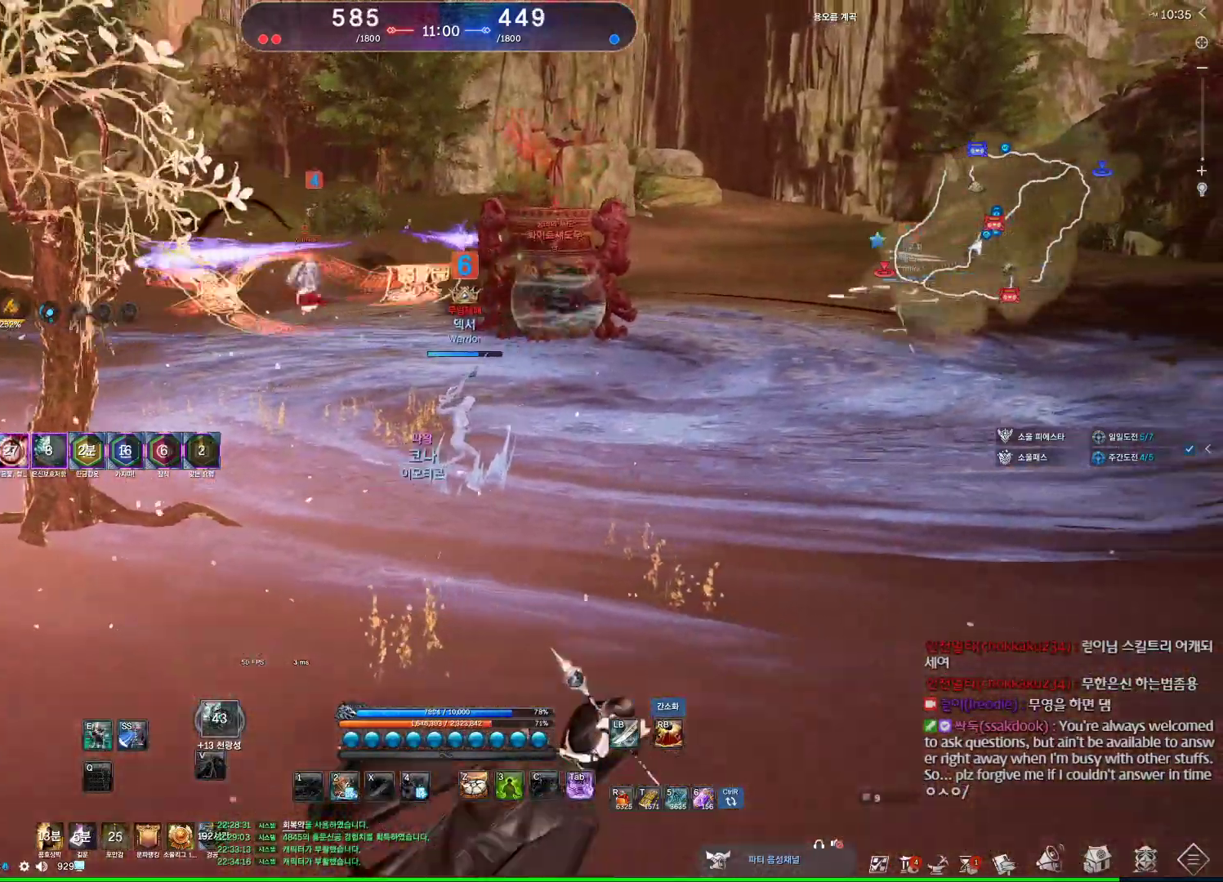
{"keys": ["d", "w"], "mouse": [], "events": [[400, "w", "down"]]}
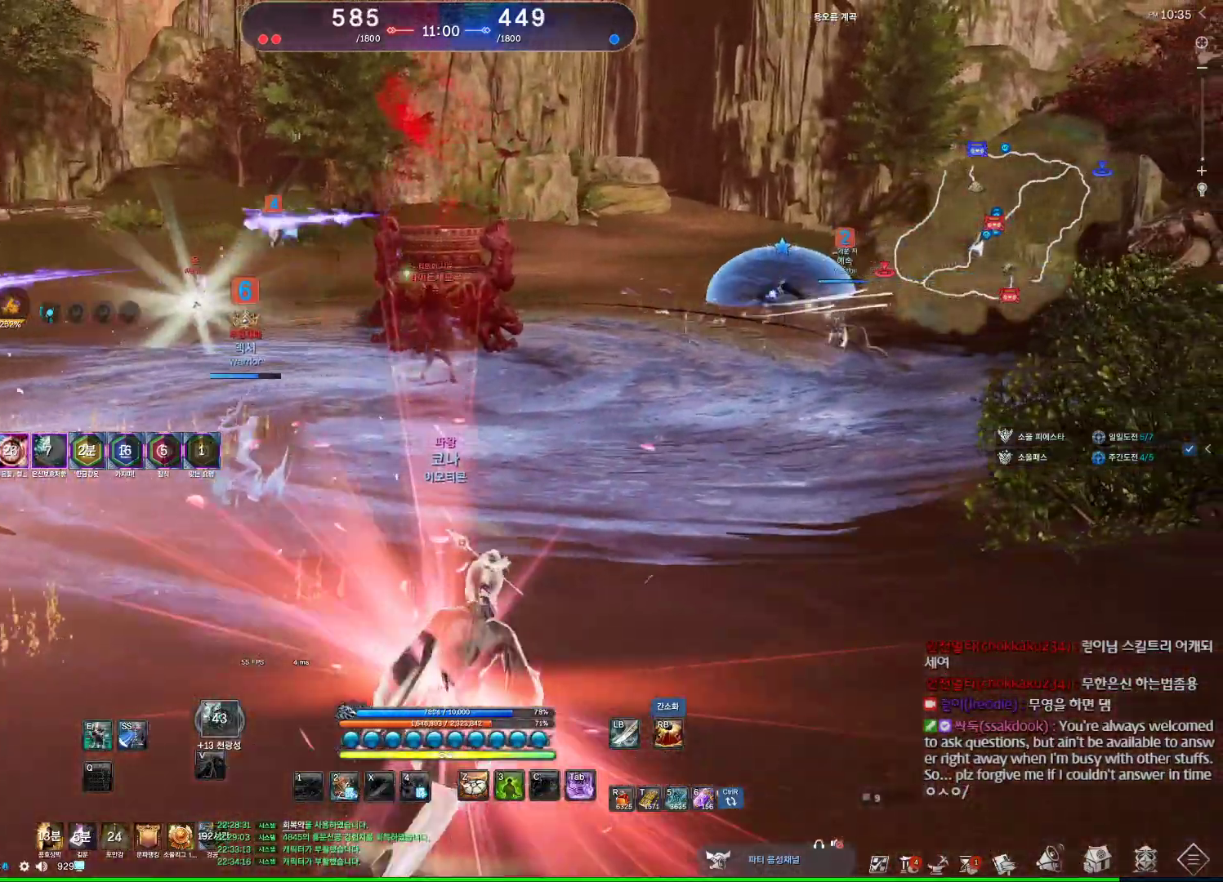
{"keys": ["d", "w"], "mouse": [], "events": []}
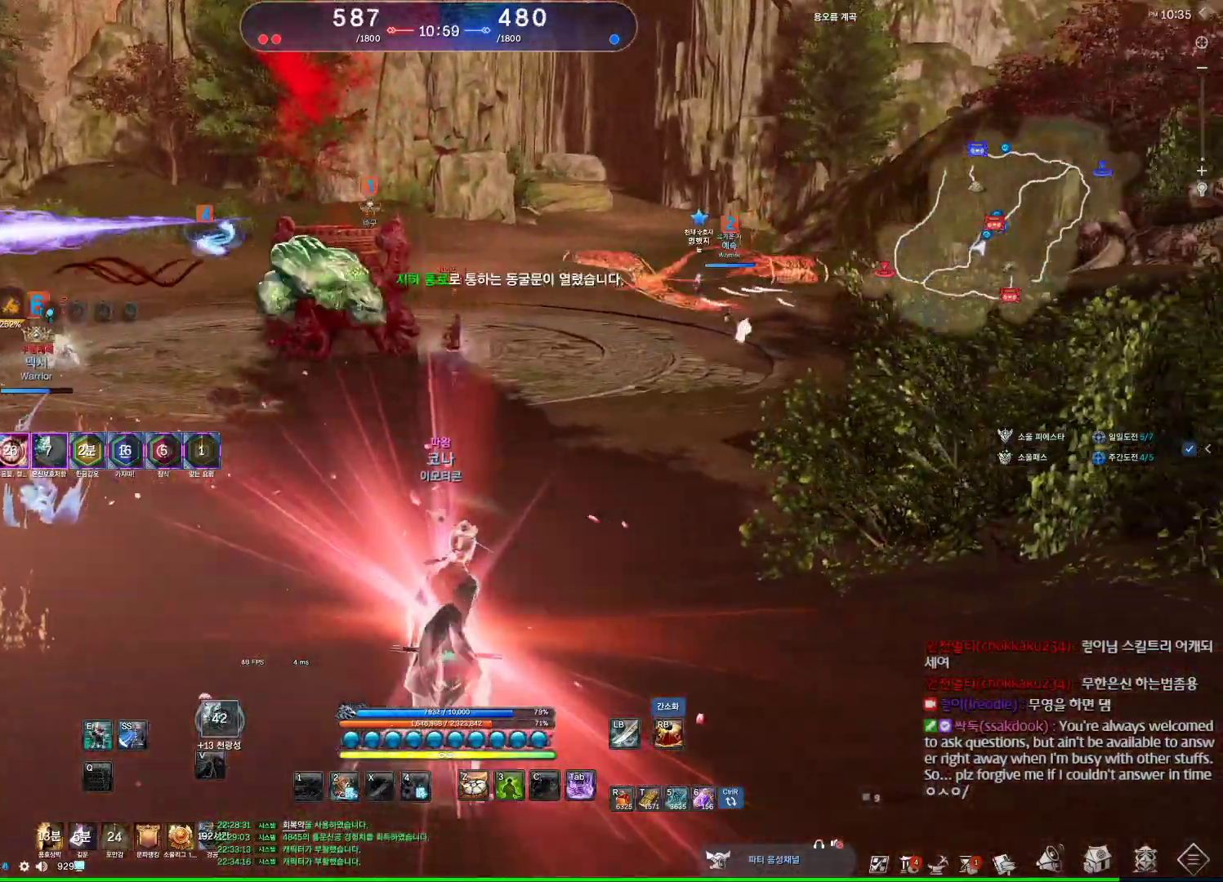
{"keys": ["w"], "mouse": [], "events": [[67, "d", "up"]]}
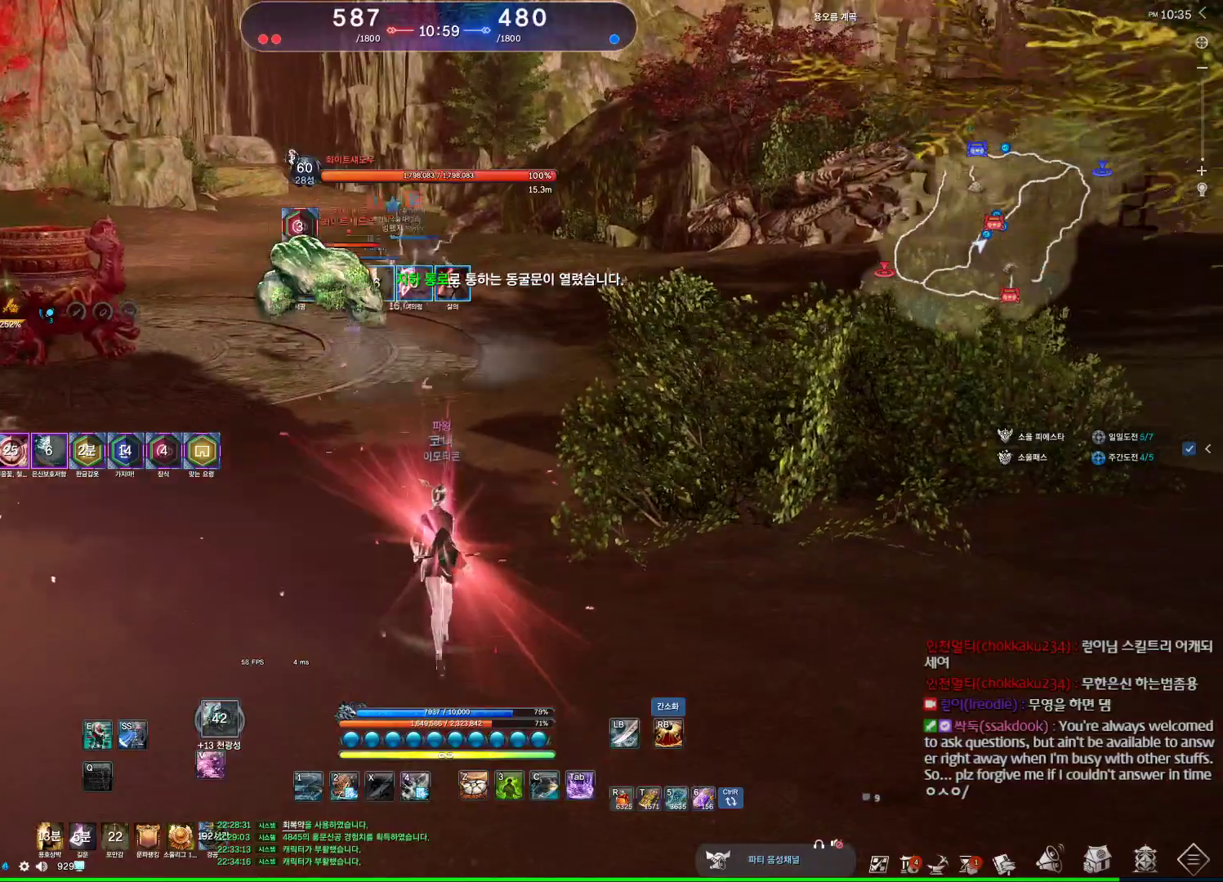
{"keys": ["w"], "mouse": [], "events": [[167, "tab", "down"], [300, "tab", "up"]]}
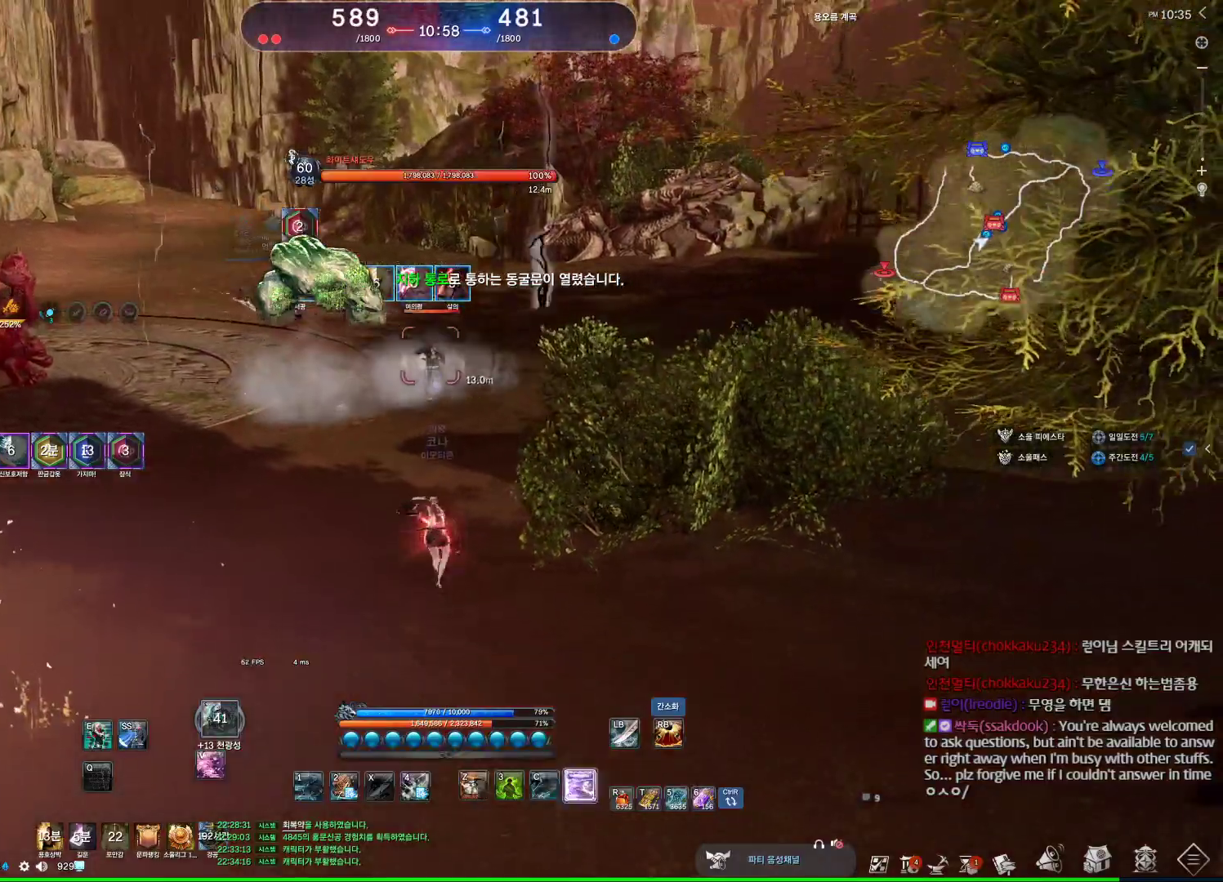
{"keys": ["w"], "mouse": [], "events": [[367, "c", "down"], [500, "c", "up"]]}
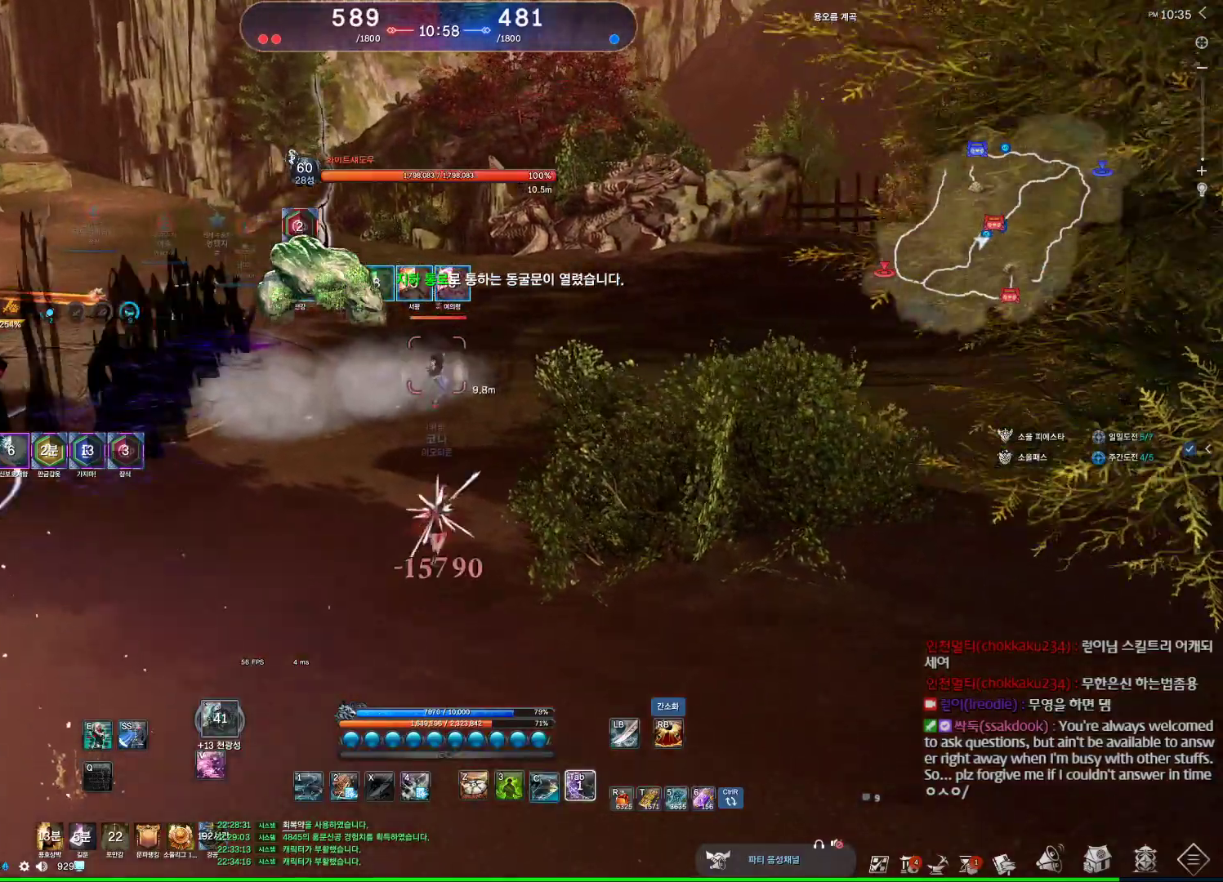
{"keys": ["v"], "mouse": [], "events": [[100, "mouse_right", "down"], [200, "mouse_right", "up"], [234, "4", "down"], [367, "4", "up"], [400, "w", "up"], [467, "v", "down"]]}
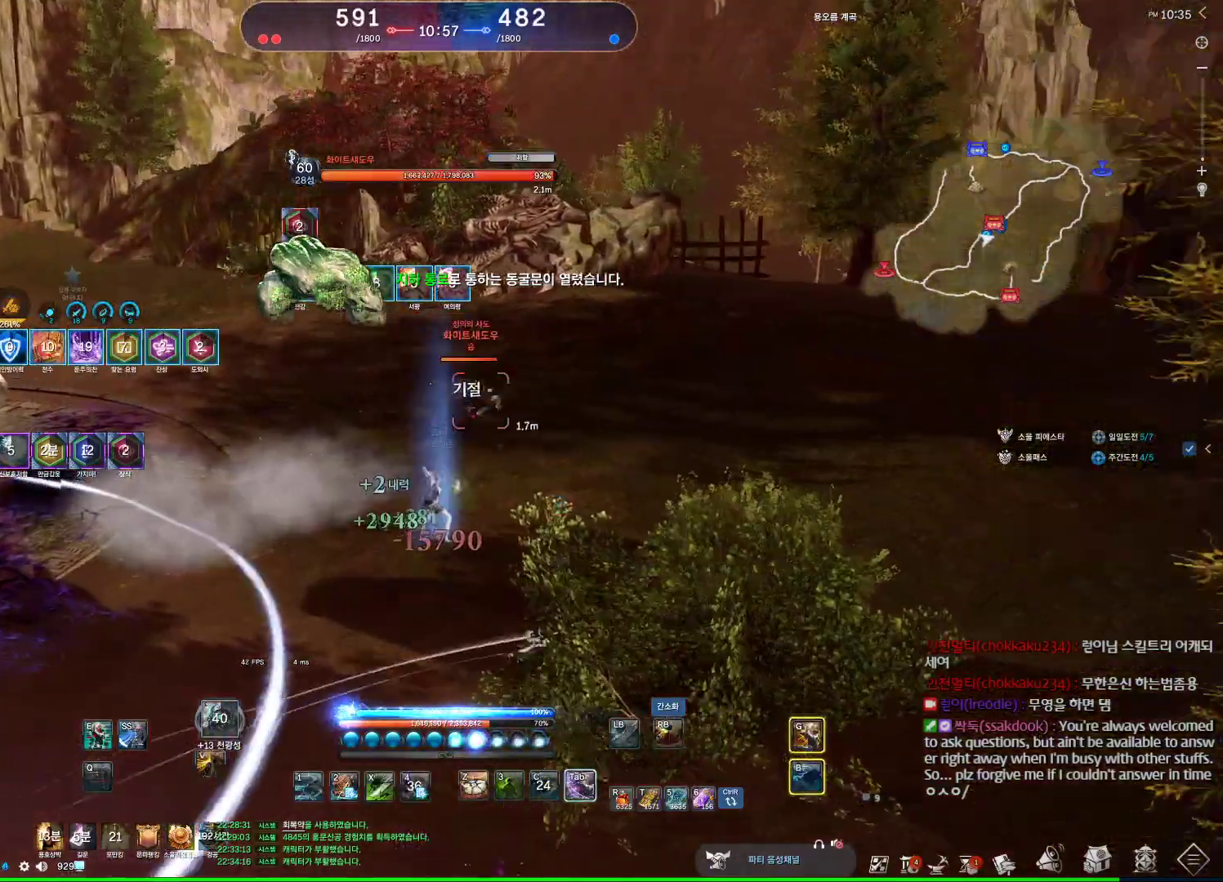
{"keys": ["d"], "mouse": [], "events": [[67, "v", "up"], [167, "w", "down"], [367, "d", "down"], [367, "w", "up"]]}
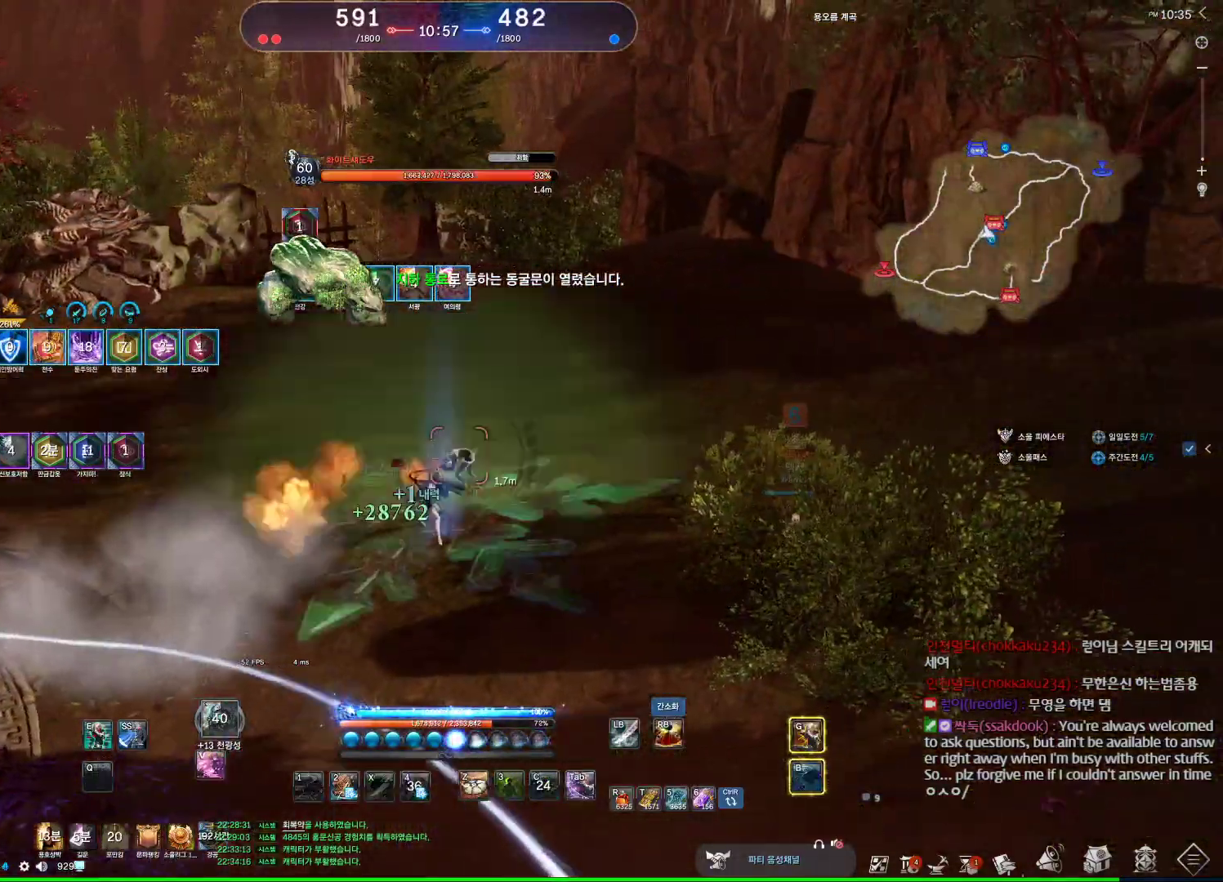
{"keys": ["2"], "mouse": [], "events": [[100, "mouse_right", "down"], [234, "mouse_right", "up"], [467, "d", "up"], [500, "2", "down"]]}
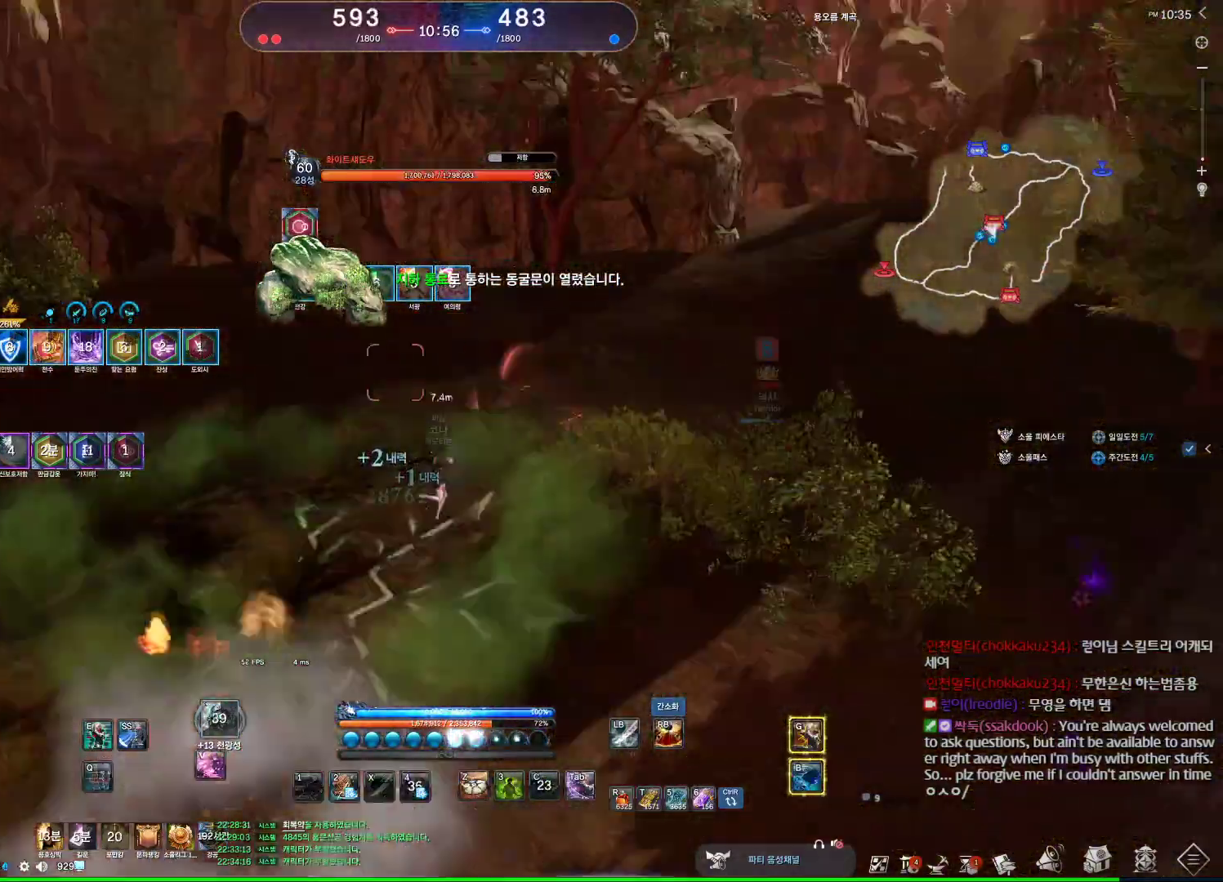
{"keys": [], "mouse": [], "events": [[67, "2", "up"]]}
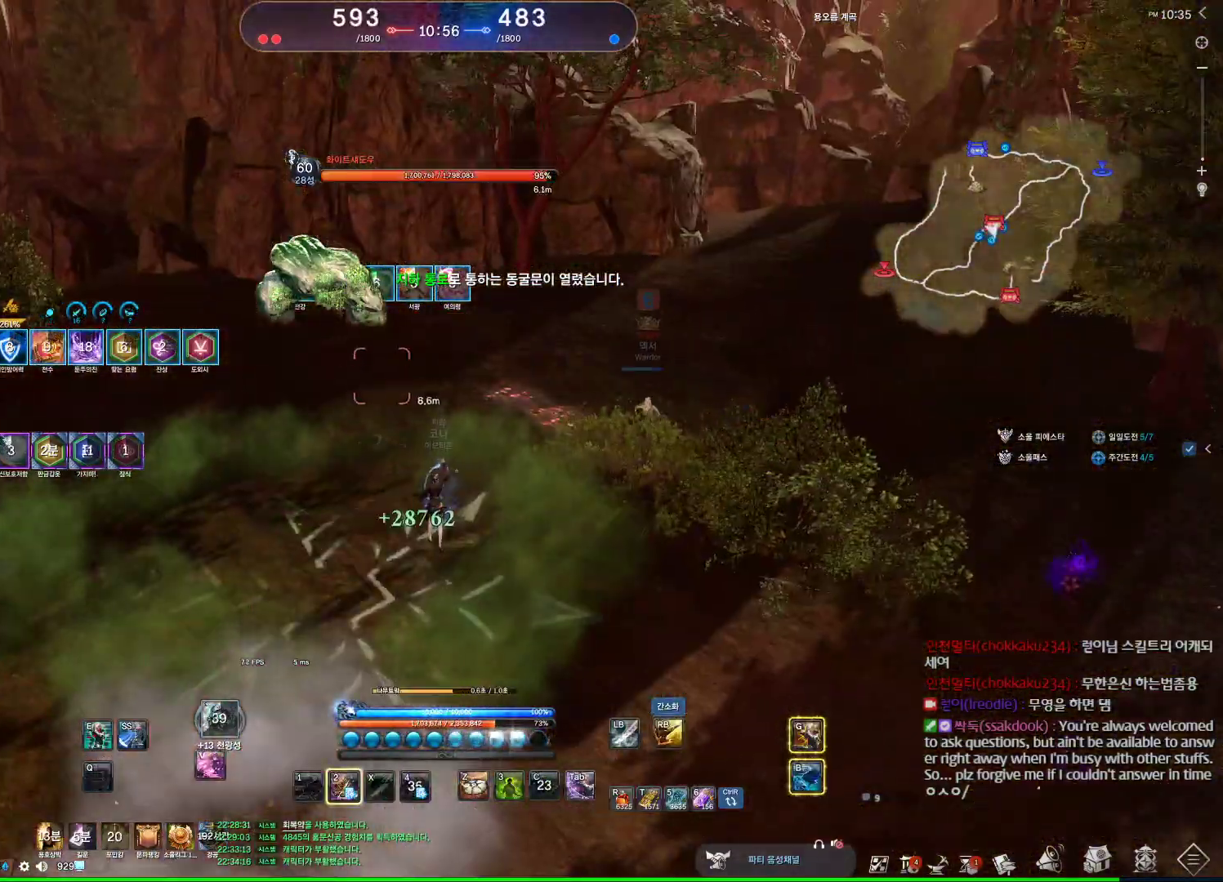
{"keys": [], "mouse": [], "events": []}
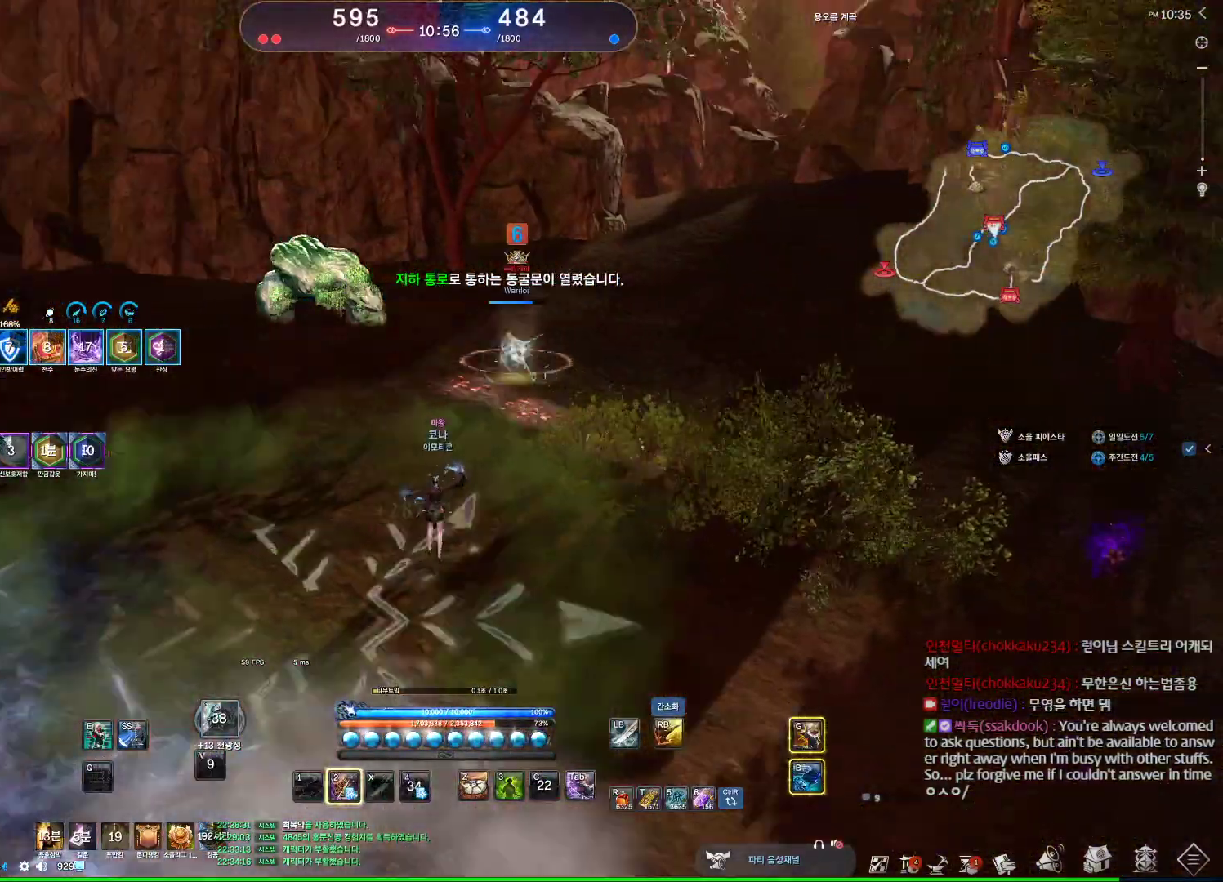
{"keys": ["d", "z"], "mouse": [], "events": [[34, "mouse_right", "down"], [34, "w", "down"], [100, "mouse_right", "up"], [267, "d", "down"], [267, "w", "up"], [500, "z", "down"]]}
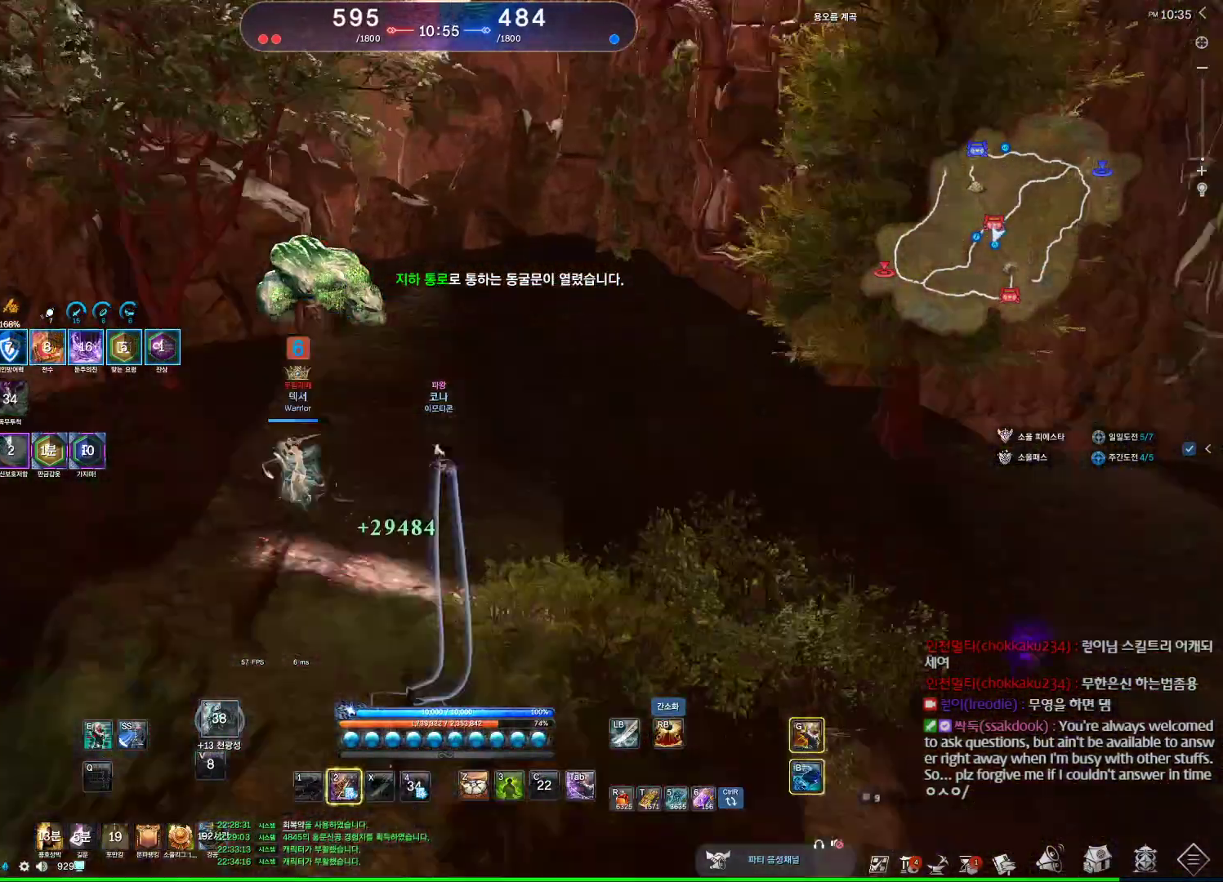
{"keys": ["d", "z"], "mouse": [], "events": [[167, "z", "up"], [500, "z", "down"]]}
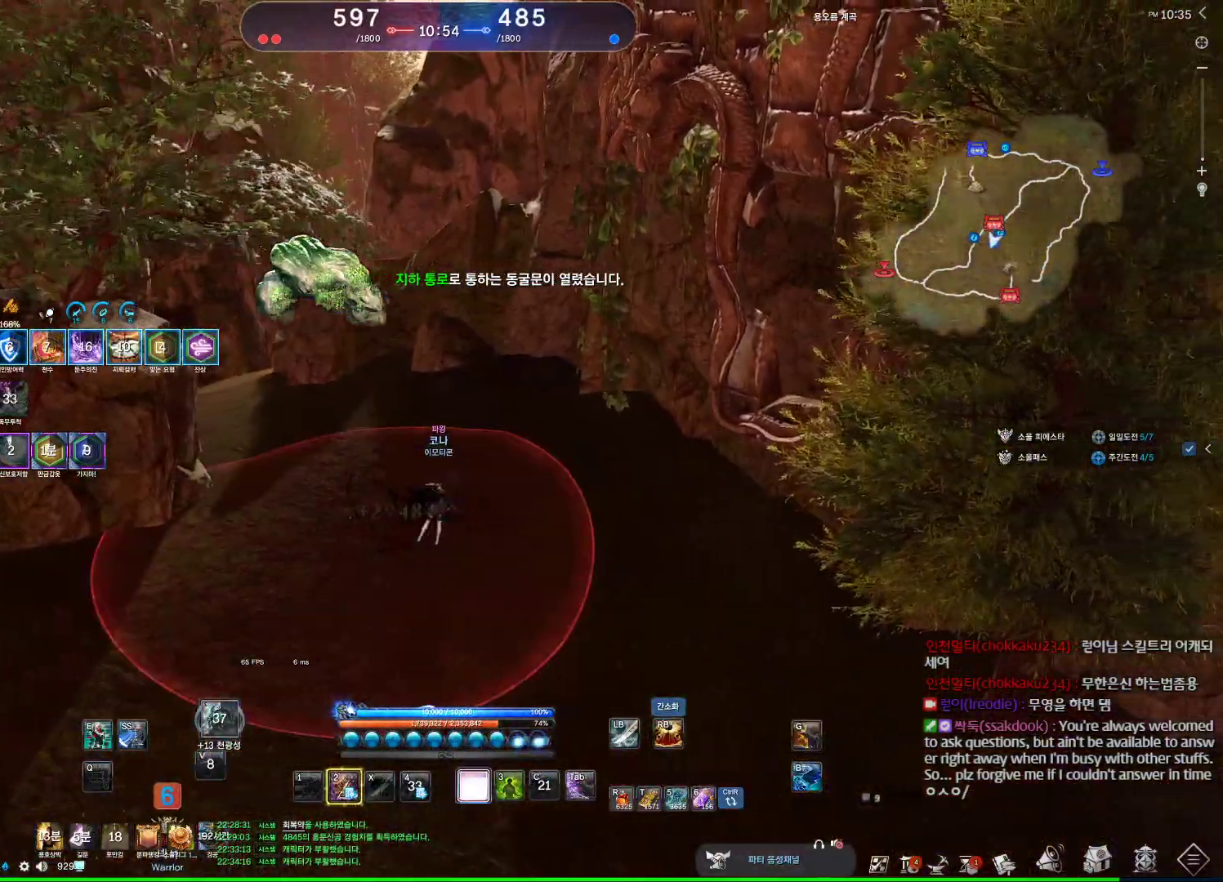
{"keys": [], "mouse": [], "events": [[300, "z", "up"], [367, "d", "up"]]}
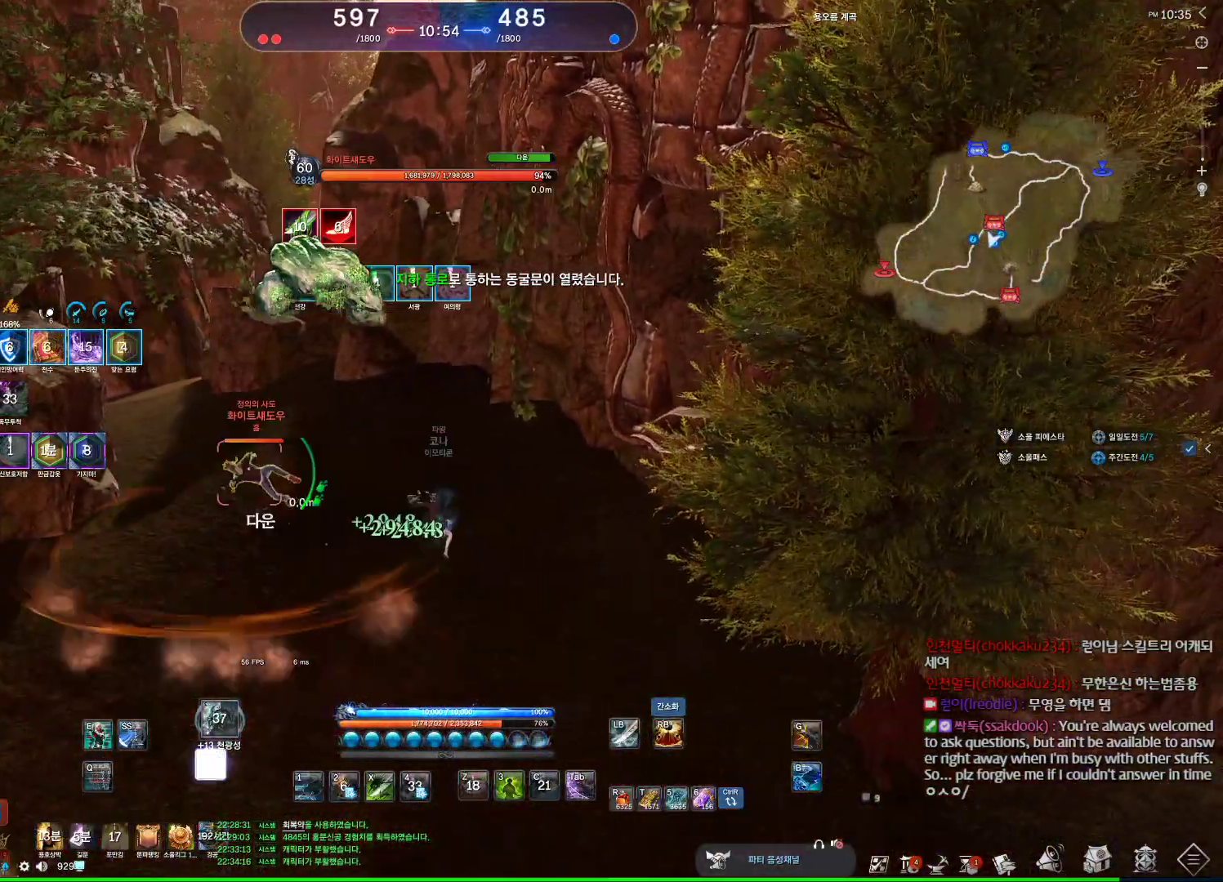
{"keys": [], "mouse": [], "events": [[134, "s", "down"], [200, "s", "up"], [234, "s", "down"], [334, "s", "up"]]}
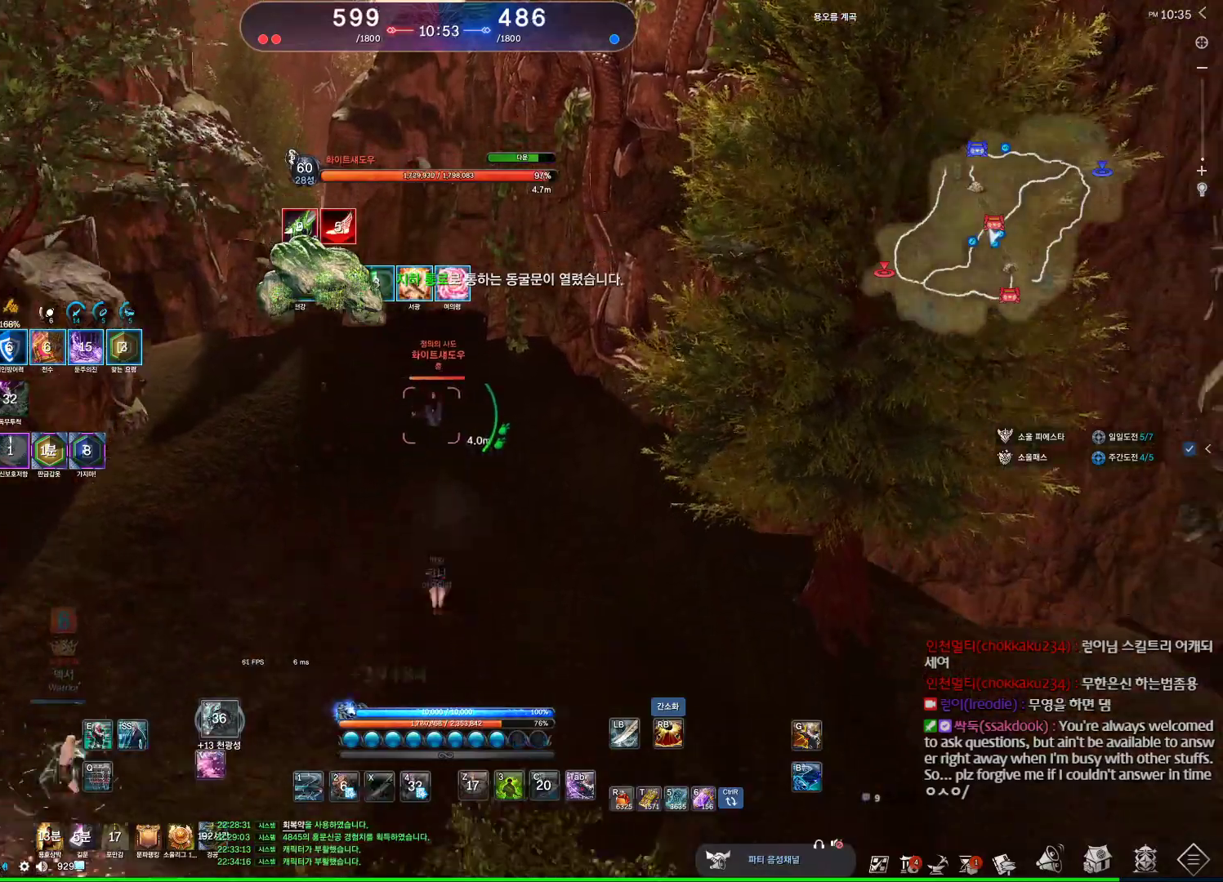
{"keys": [], "mouse": [], "events": [[34, "v", "down"], [100, "v", "up"]]}
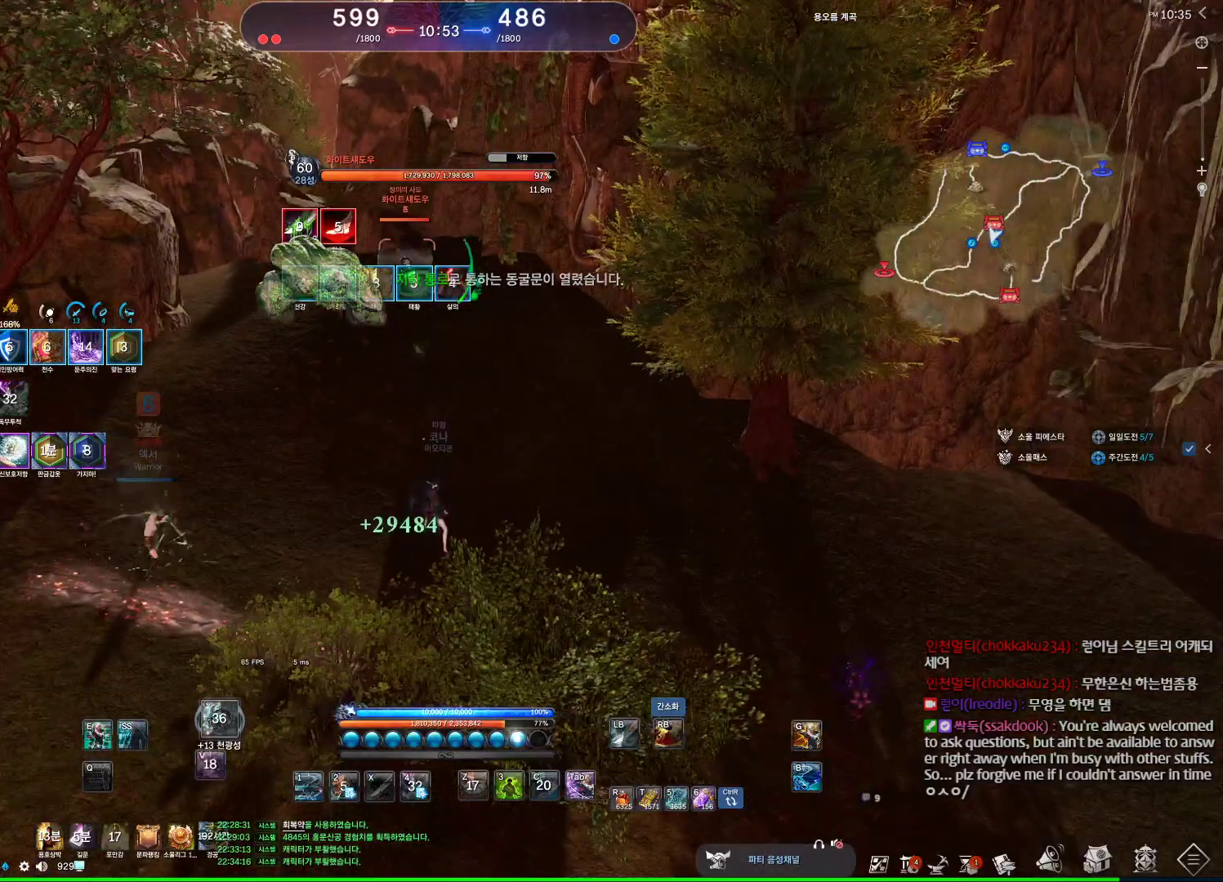
{"keys": [], "mouse": [], "events": [[367, "1", "down"], [467, "1", "up"]]}
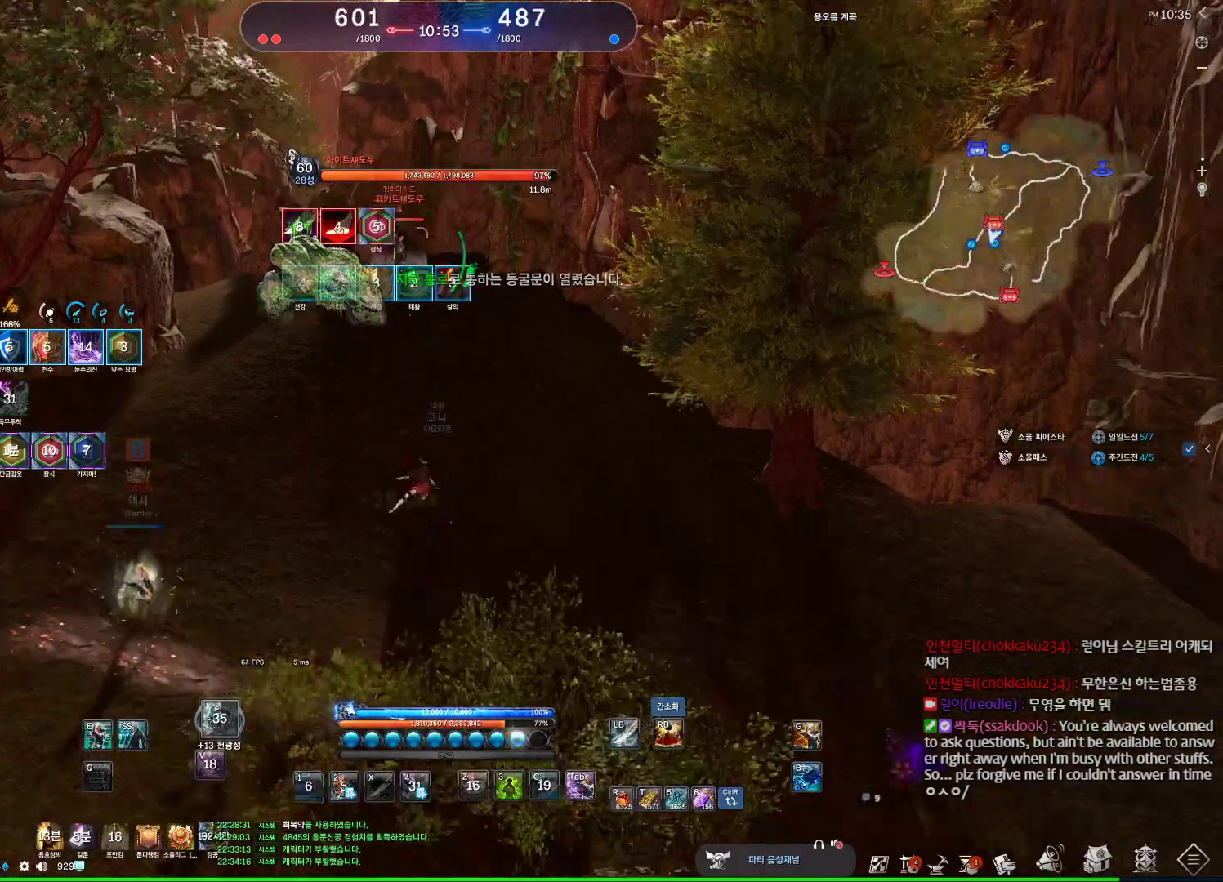
{"keys": [], "mouse": [], "events": [[234, "w", "down"], [267, "w", "up"], [334, "mouse_right", "down"], [367, "w", "down"], [434, "mouse_right", "up"], [434, "w", "up"]]}
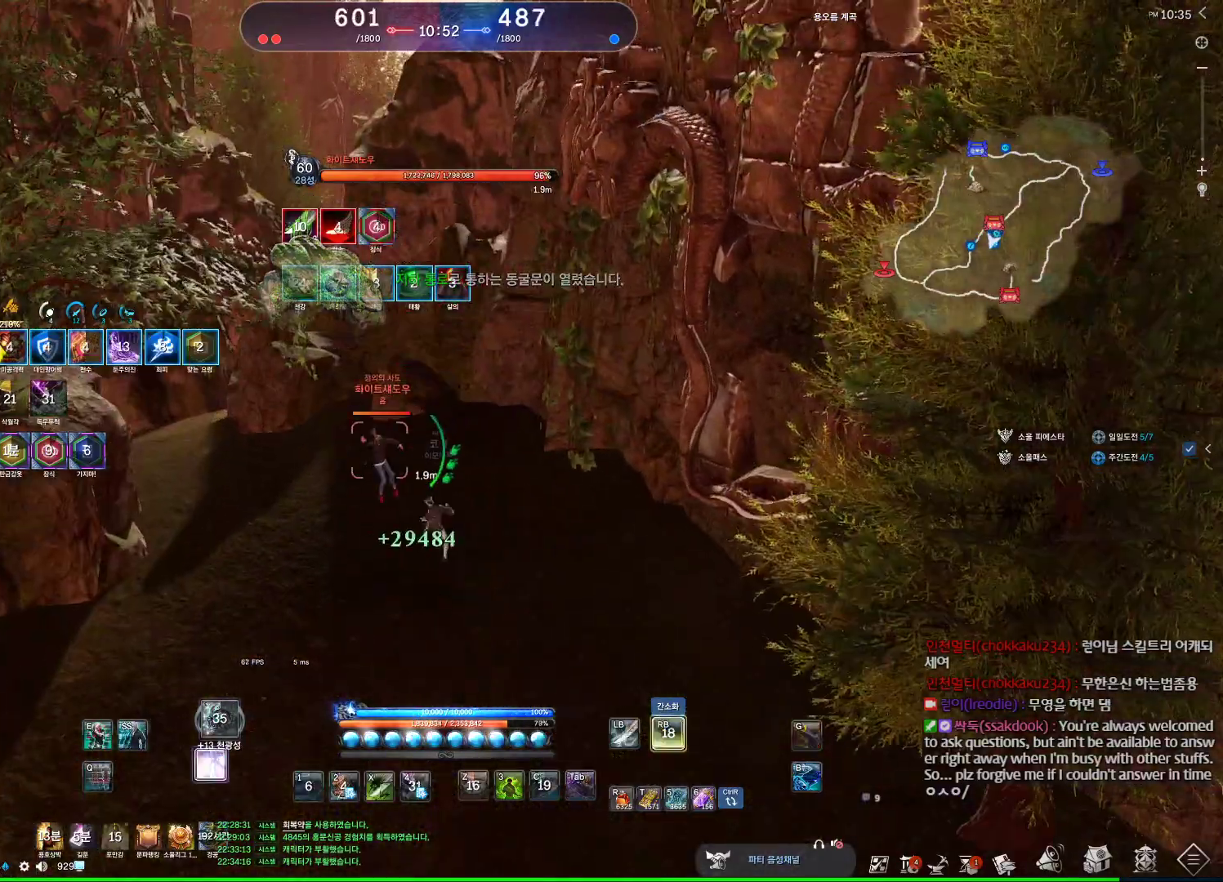
{"keys": ["a", "w"], "mouse": [], "events": [[234, "a", "down"], [467, "w", "down"]]}
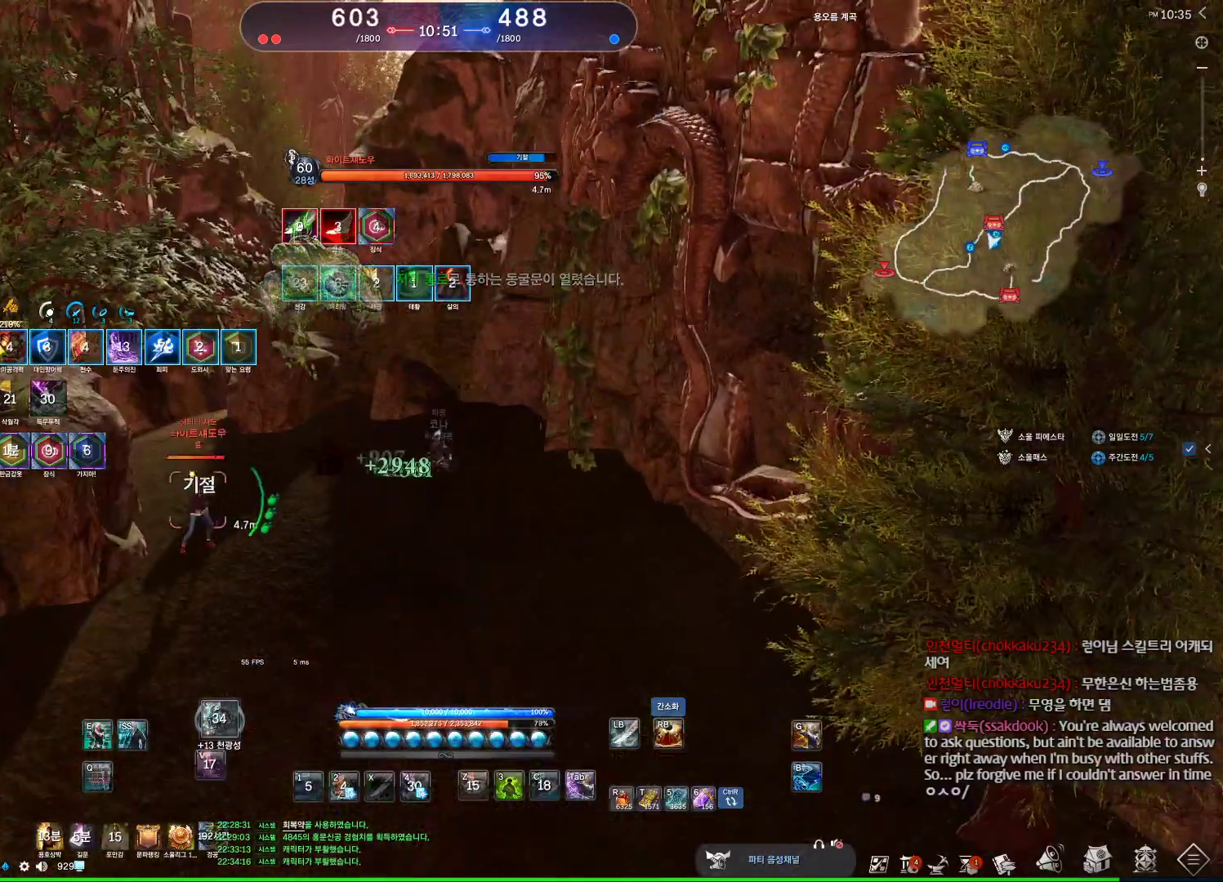
{"keys": ["a", "w"], "mouse": [], "events": [[300, "mouse_right", "down"], [500, "mouse_right", "up"]]}
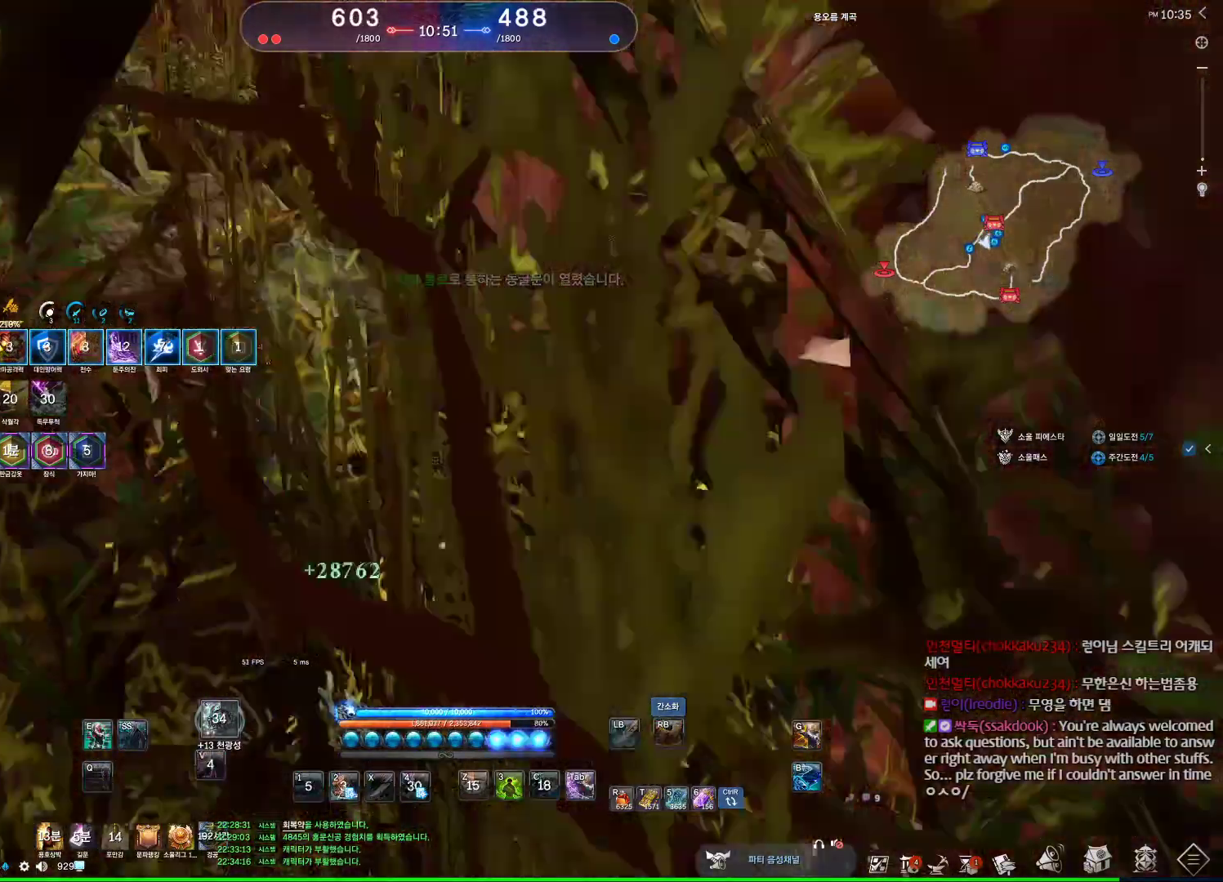
{"keys": ["a"], "mouse": ["right"], "events": [[34, "3", "down"], [267, "3", "up"], [267, "mouse_right", "down"], [367, "mouse_right", "up"], [434, "mouse_right", "down"], [467, "w", "up"]]}
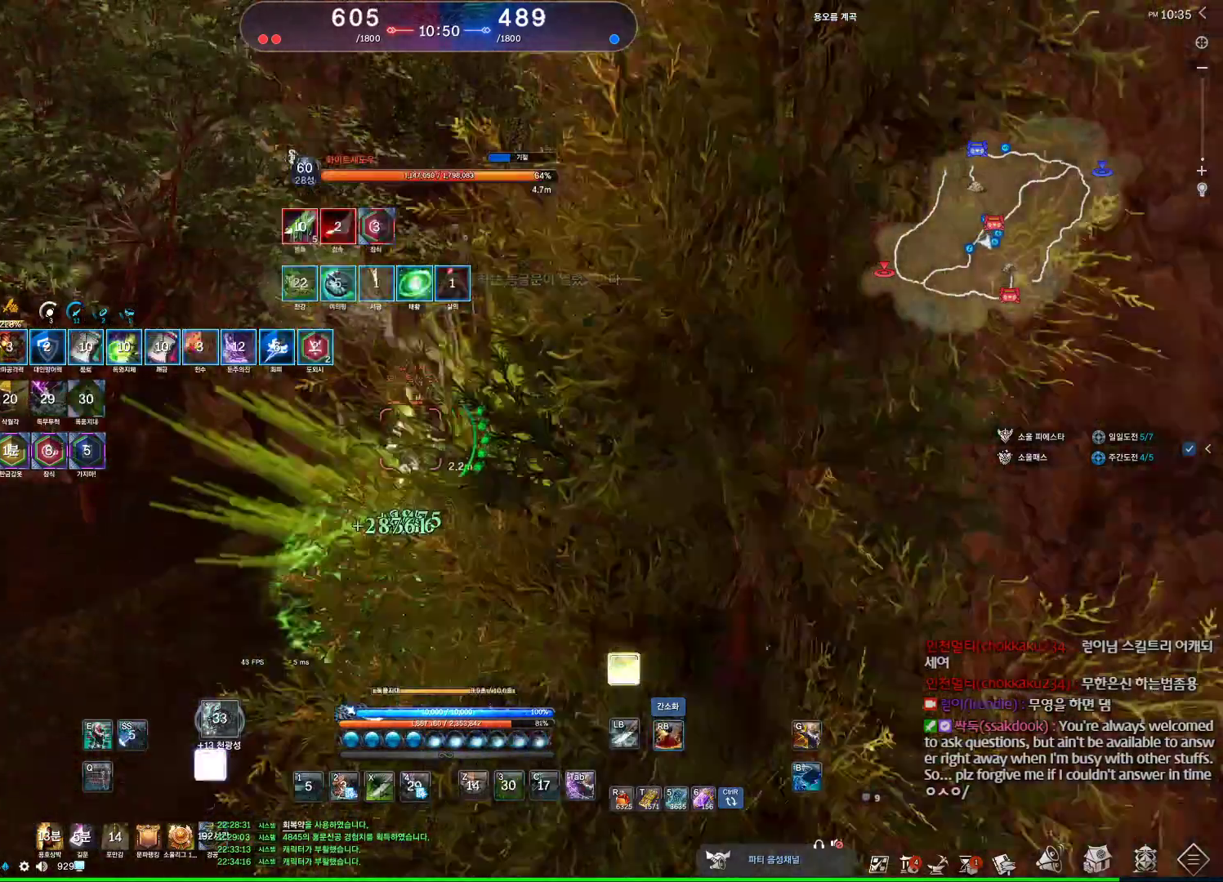
{"keys": ["v"], "mouse": [], "events": [[100, "mouse_right", "up"], [167, "mouse_right", "down"], [234, "a", "up"], [234, "mouse_right", "up"], [300, "mouse_right", "down"], [400, "mouse_right", "up"], [400, "v", "down"]]}
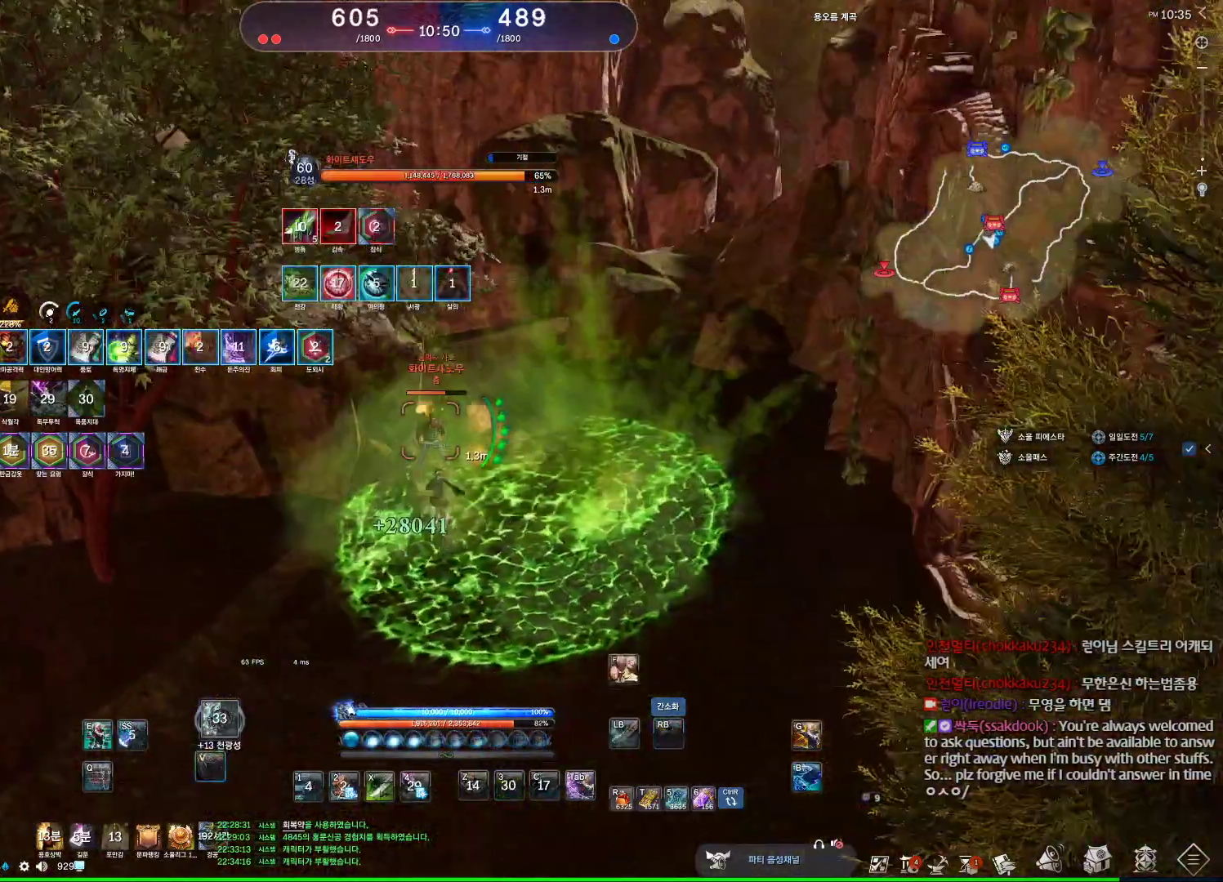
{"keys": [], "mouse": [], "events": [[34, "v", "up"], [267, "mouse_right", "down"], [367, "mouse_right", "up"], [400, "mouse_right", "down"], [500, "mouse_right", "up"]]}
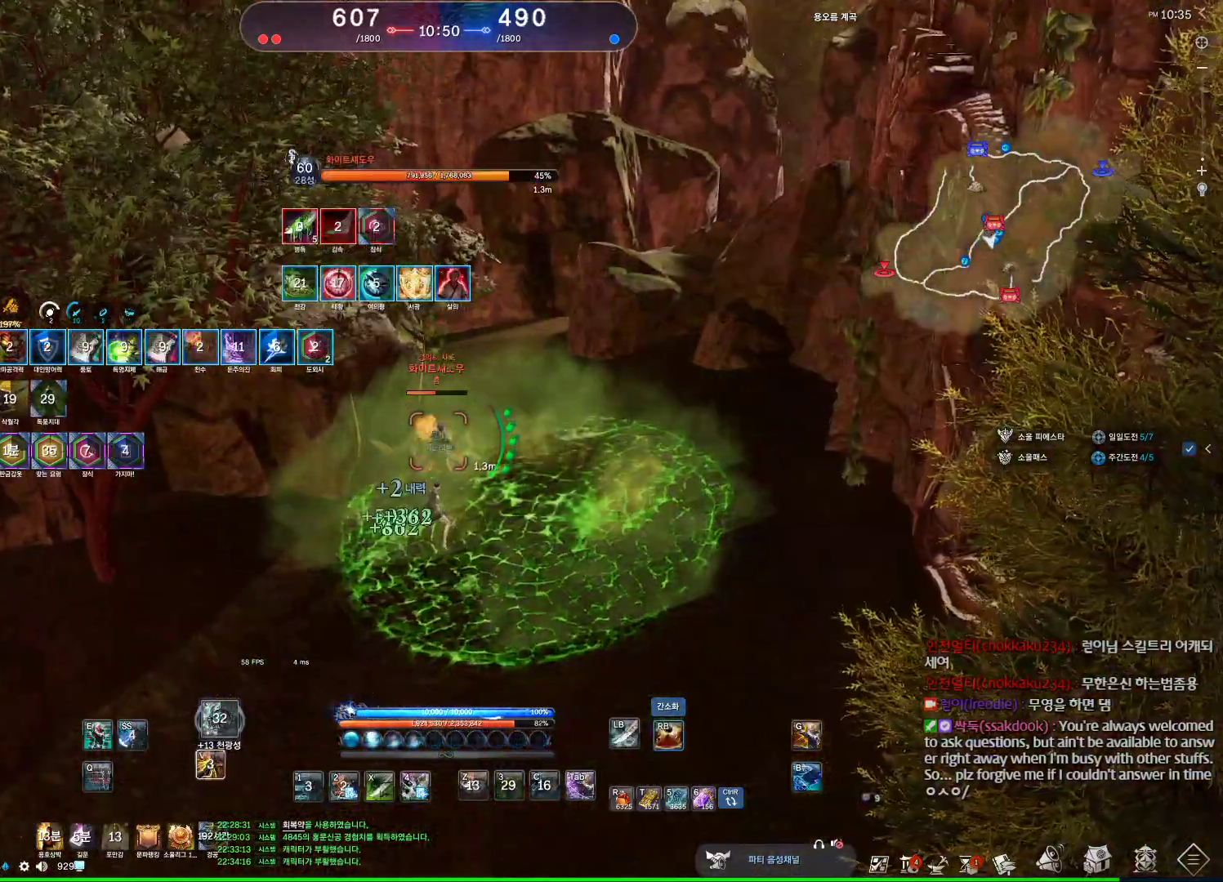
{"keys": [], "mouse": ["right"], "events": [[34, "mouse_right", "down"], [100, "mouse_right", "up"], [267, "4", "down"], [367, "4", "up"], [367, "mouse_right", "down"], [434, "mouse_right", "up"], [467, "mouse_right", "down"]]}